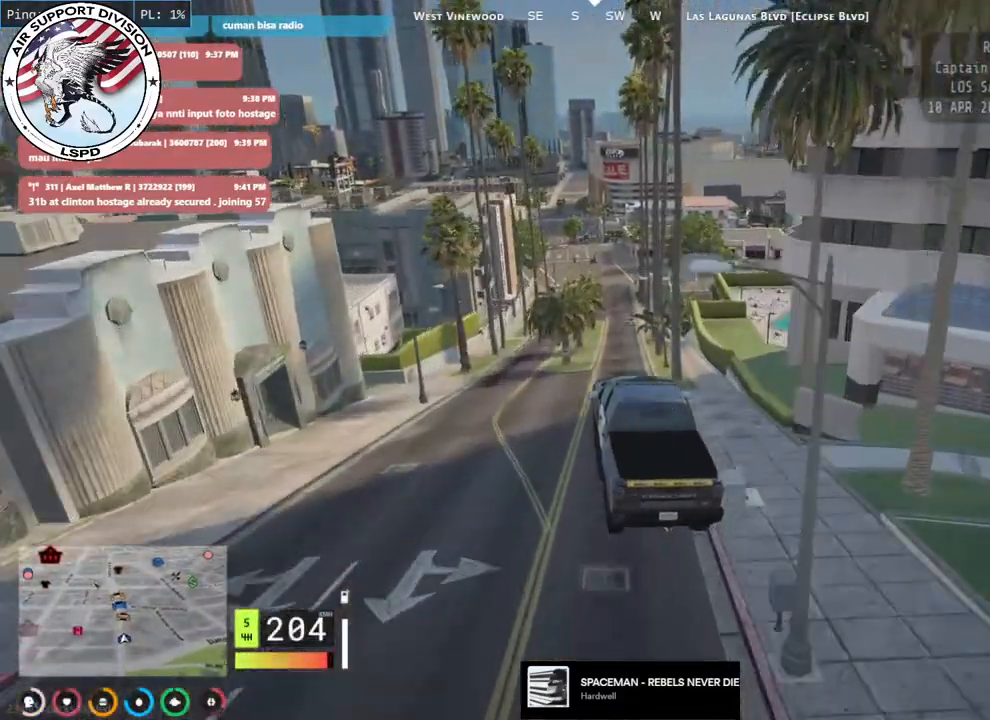
Gameplay with keyboard and mouse; each line is a JSON object with the keys and mouse buttons held at the frame after it. "events" lists presses ("down") and releases ("up") of "a", "ctrl", "d", "e", "q", "s", "shift", "space", "w", "mouse_left", "mouse_wheel", "mouse_right", "mouse_mb4" and "mouse_mb5" between this image and that frame as [ms after this image, input, new state], when the widget could be followed in between. "mouse_left", "mouse_wheel", "mouse_right", "mouse_mb4", "mouse_mb5" = the "left", "wheel", "right", "mb4", "mb5" buttons of the "mouse" list. No other keys are recorded. "wheel" means that the mouse wheel is clicked or scrolled. Mouse movement is not recorded.
{"keys": ["w"], "mouse": [], "events": [[33, "a", "up"]]}
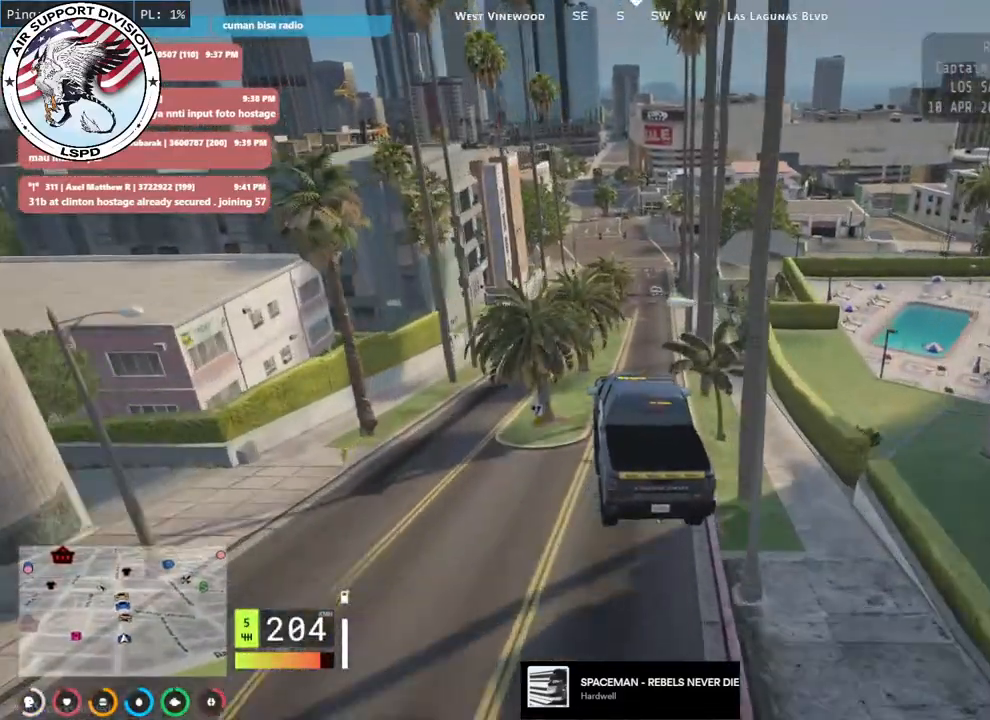
{"keys": ["w"], "mouse": [], "events": []}
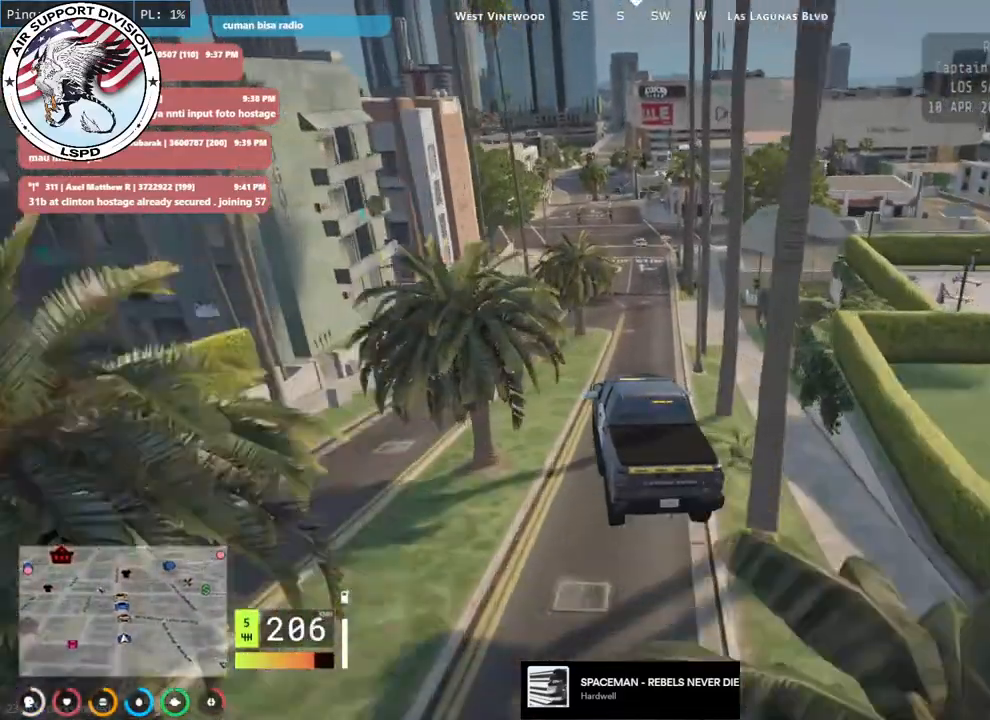
{"keys": ["a", "w"], "mouse": [], "events": [[83, "a", "down"], [216, "a", "up"], [483, "a", "down"]]}
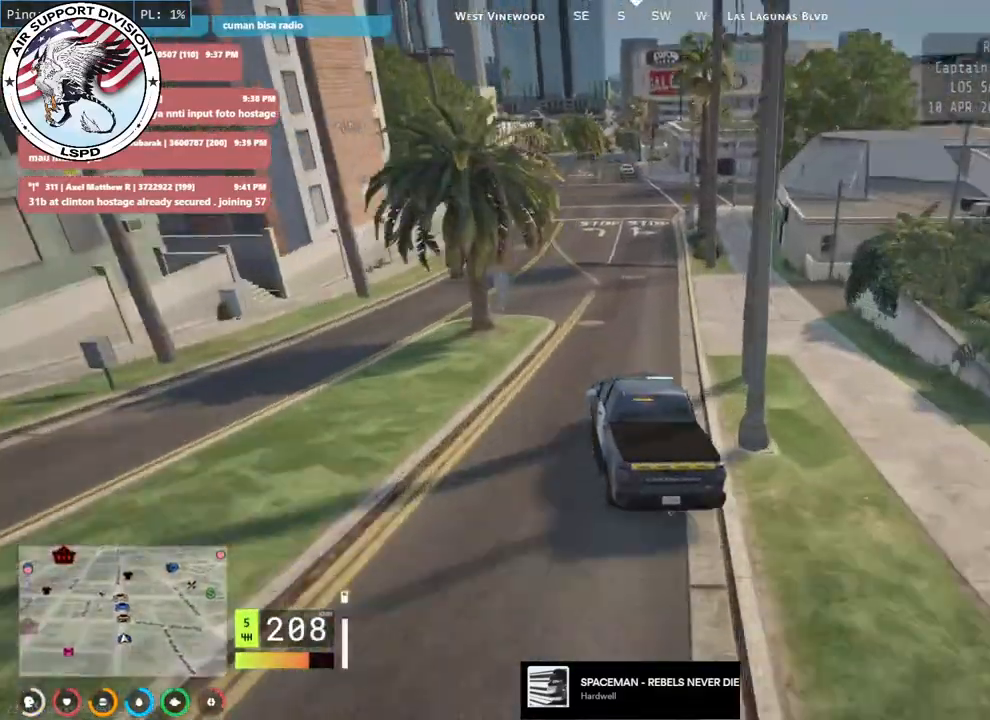
{"keys": ["w"], "mouse": [], "events": [[100, "a", "up"]]}
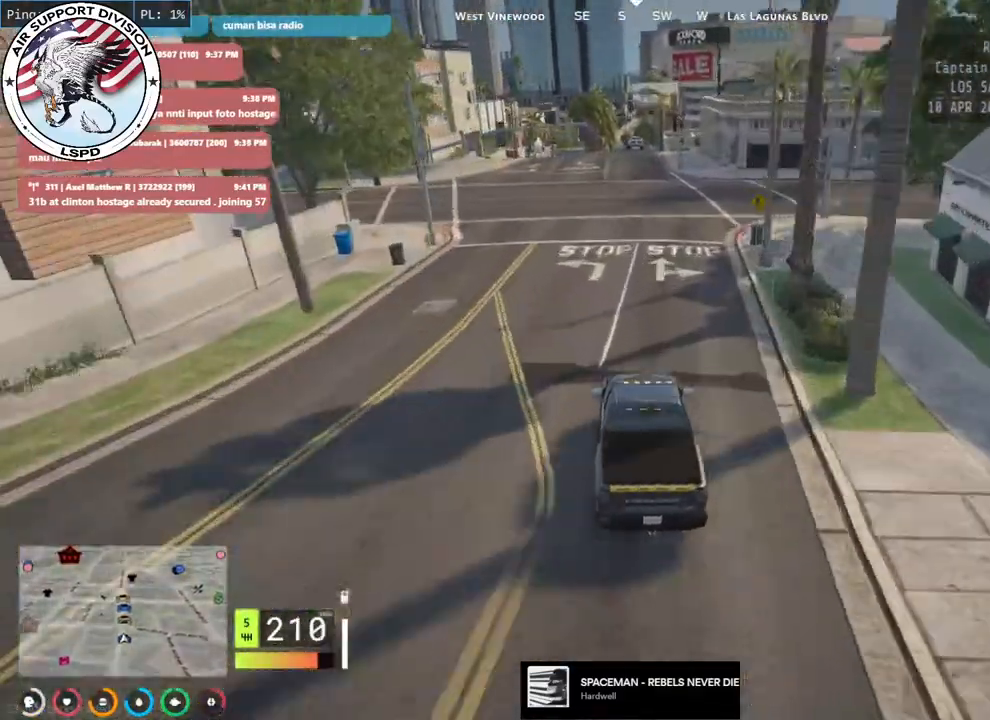
{"keys": ["w"], "mouse": [], "events": [[266, "d", "down"], [300, "d", "up"]]}
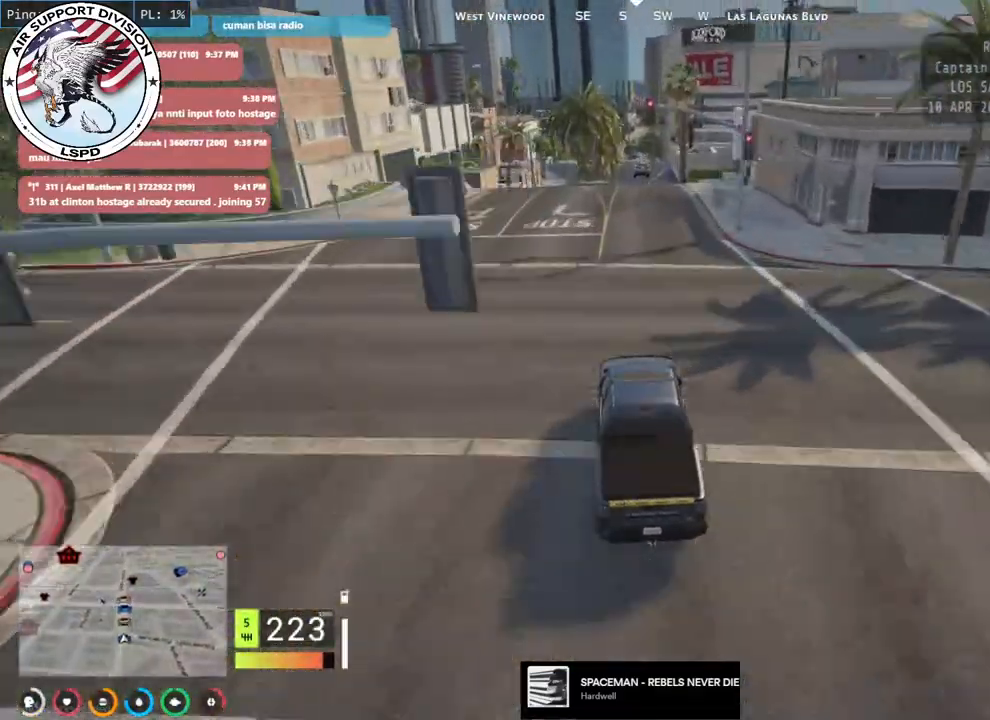
{"keys": ["d", "w"], "mouse": [], "events": [[500, "d", "down"]]}
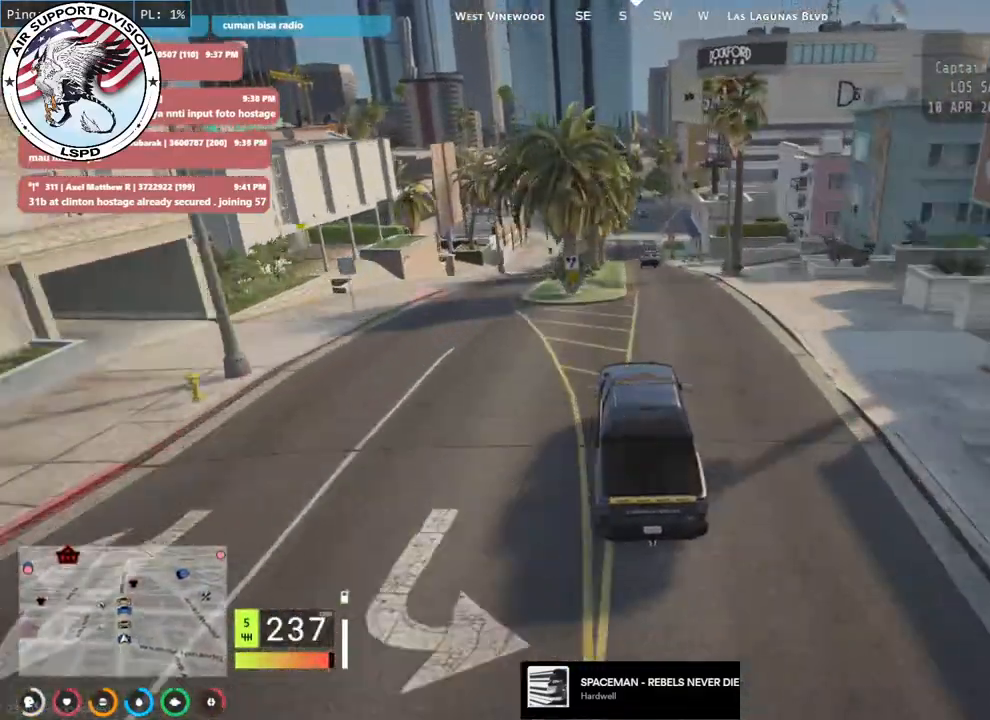
{"keys": ["w"], "mouse": ["mb4"], "events": [[166, "d", "up"], [433, "mouse_mb4", "down"]]}
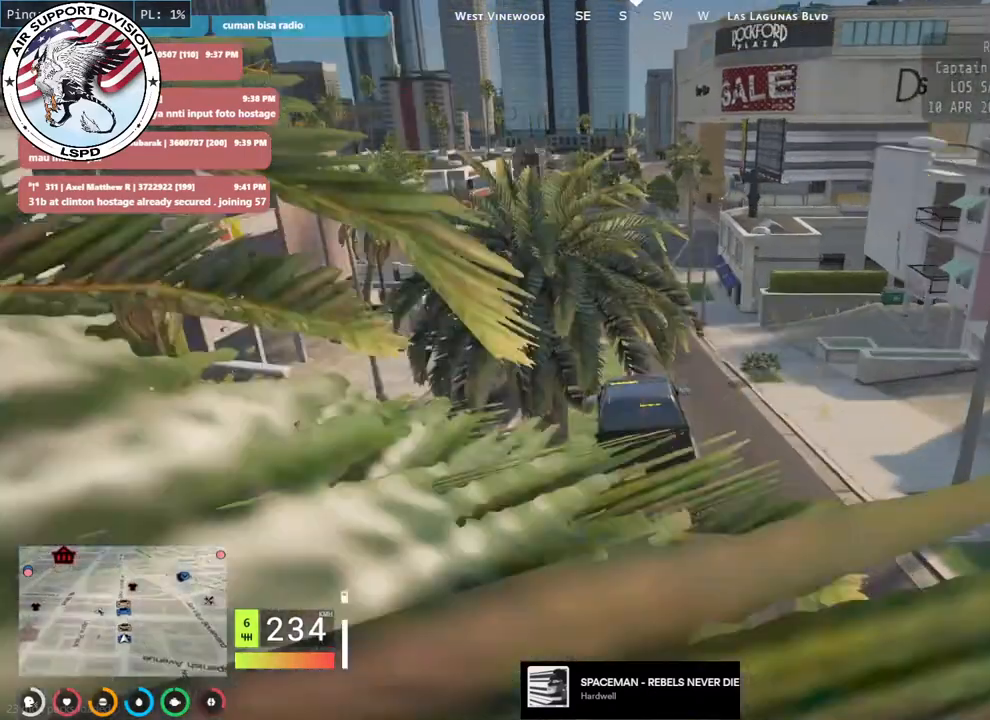
{"keys": ["w"], "mouse": ["mb4"], "events": []}
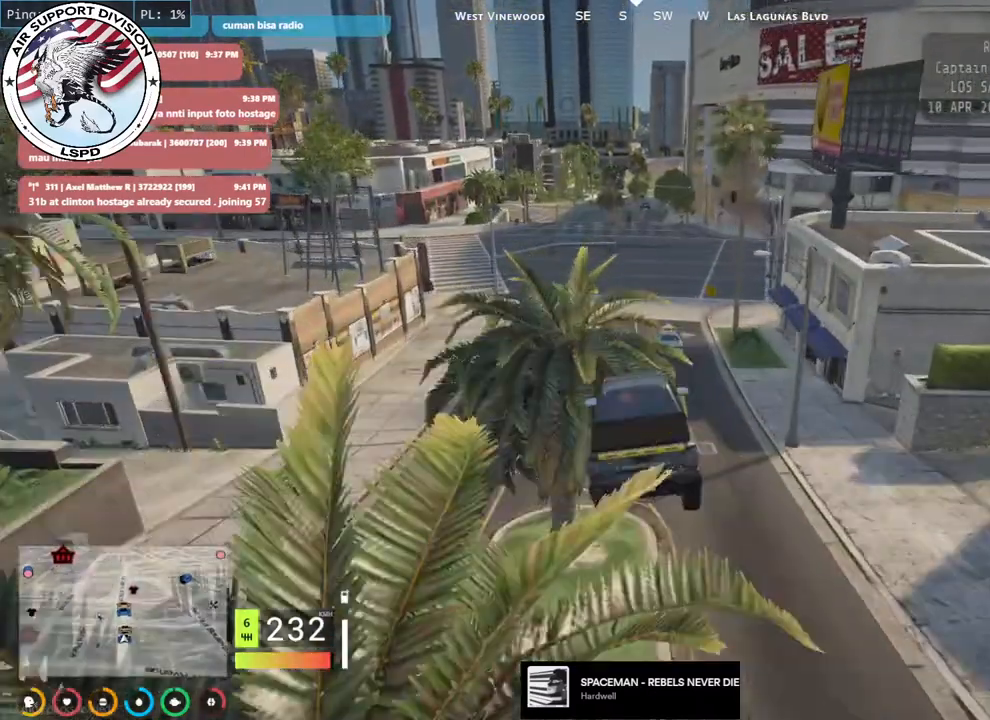
{"keys": ["w"], "mouse": ["mb4"], "events": [[183, "d", "down"], [316, "d", "up"]]}
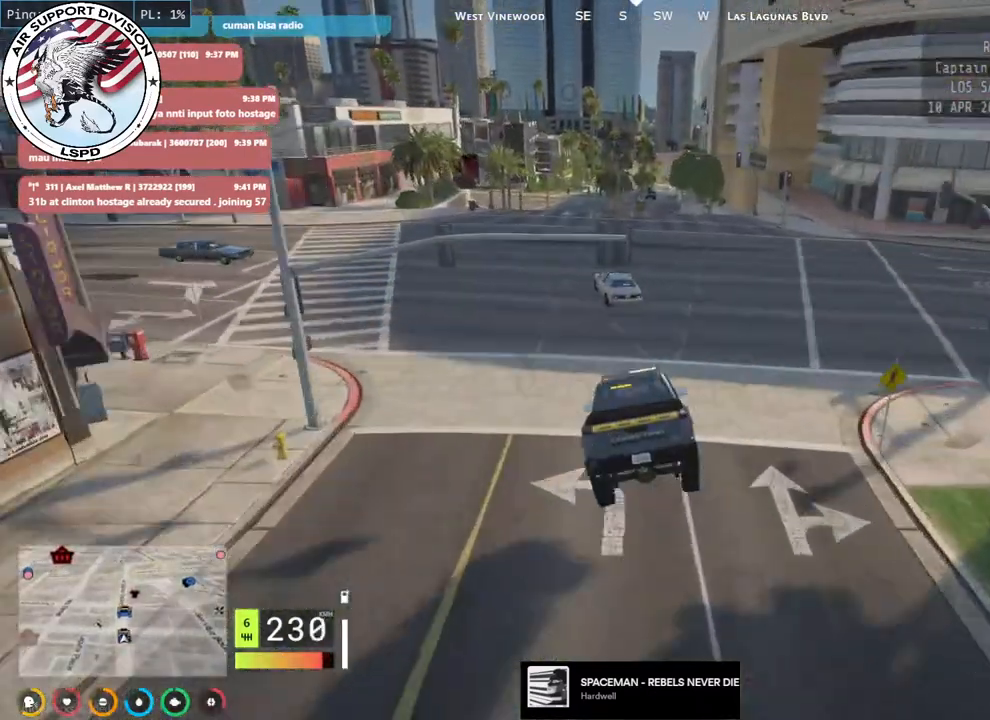
{"keys": ["w"], "mouse": ["mb4"], "events": [[16, "d", "down"], [166, "d", "up"], [300, "d", "down"], [400, "d", "up"]]}
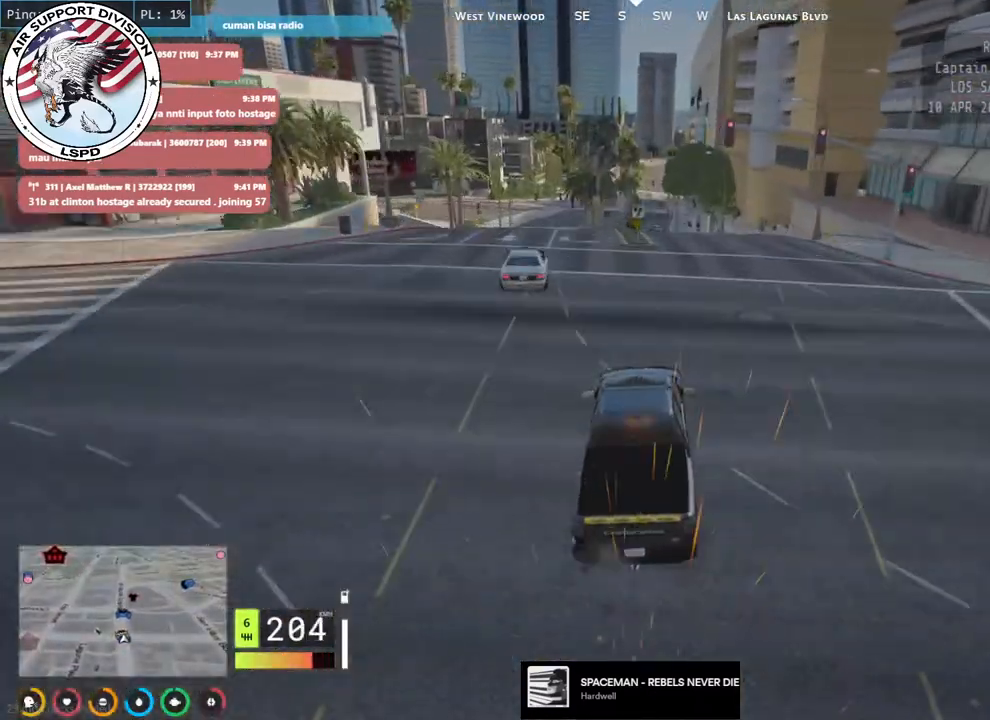
{"keys": ["a", "w"], "mouse": ["mb4"], "events": [[266, "a", "down"], [300, "a", "up"], [483, "a", "down"]]}
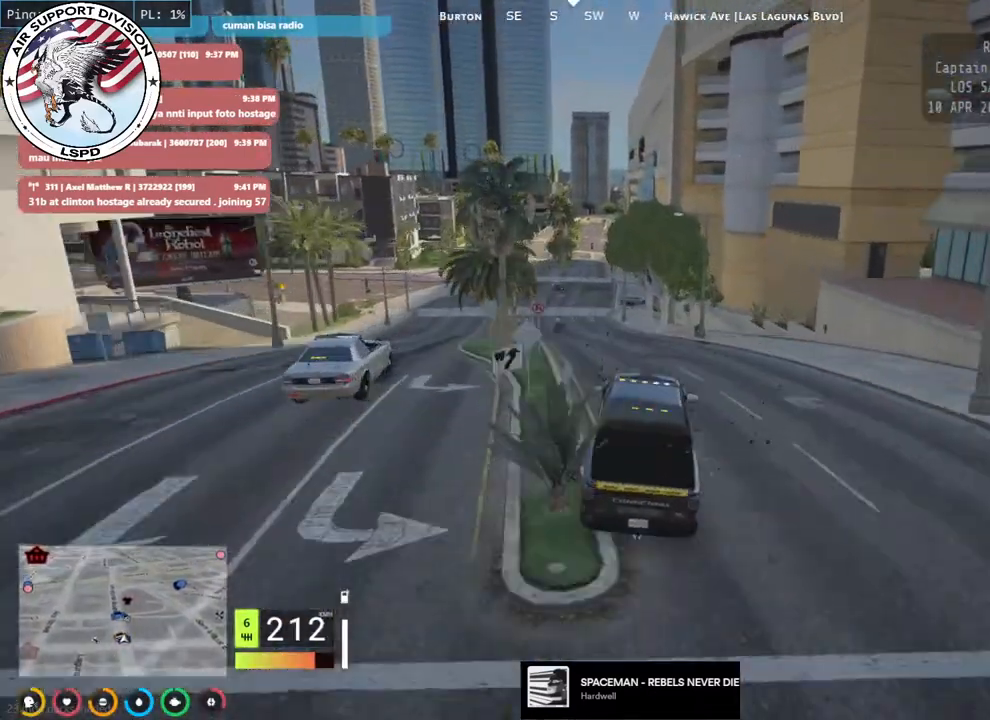
{"keys": ["w"], "mouse": ["mb4"], "events": [[200, "w", "up"], [233, "a", "up"], [233, "w", "down"]]}
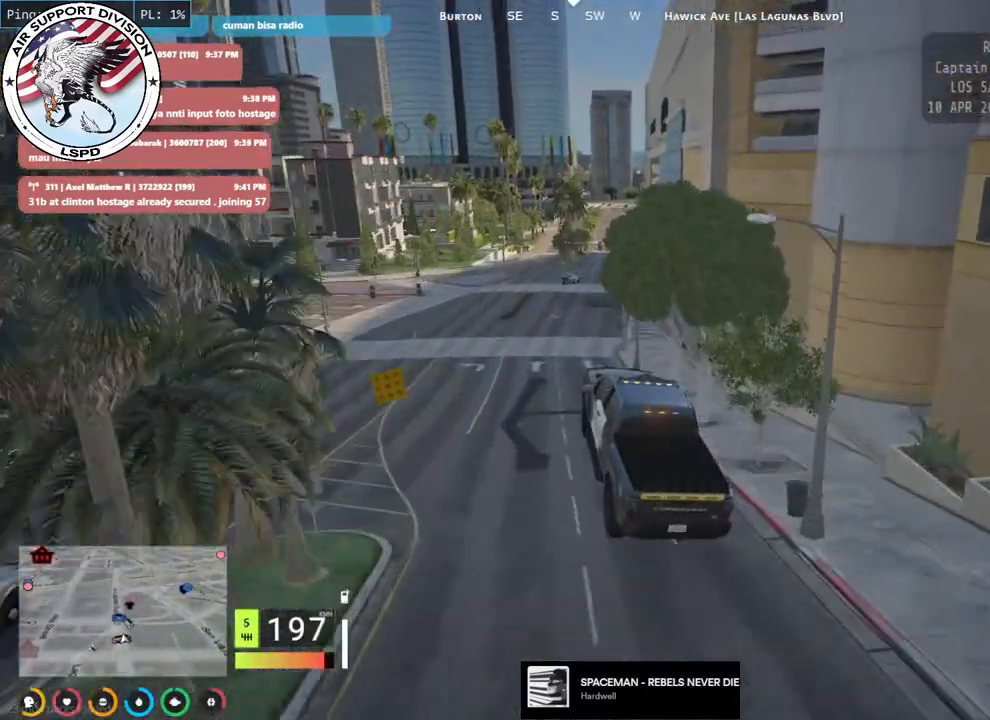
{"keys": ["w"], "mouse": ["mb4"], "events": []}
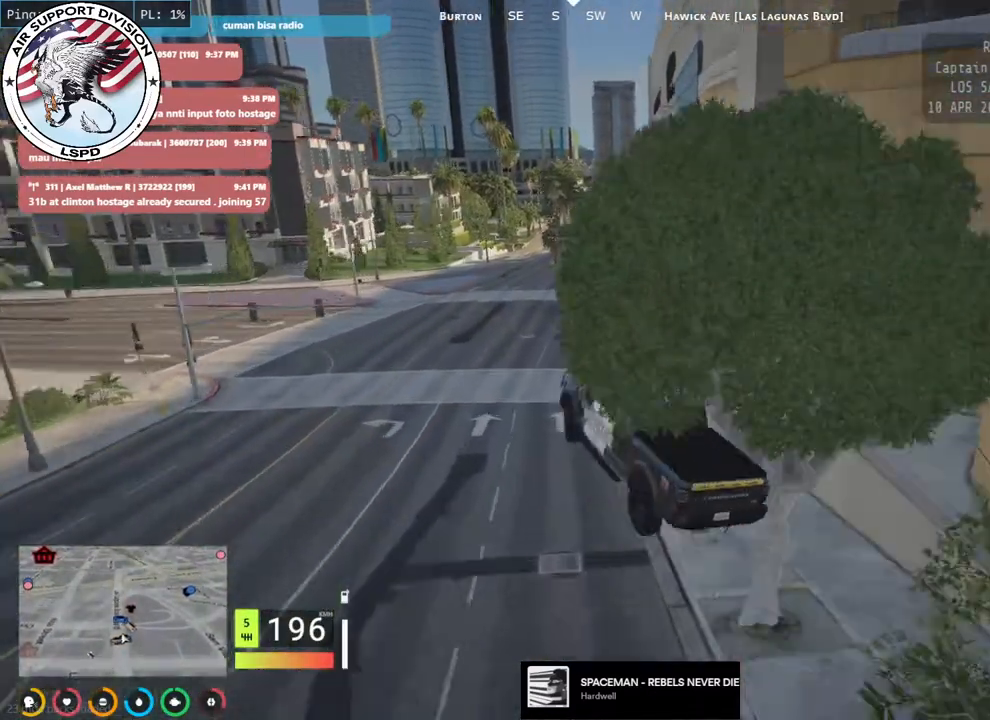
{"keys": [], "mouse": ["mb4"], "events": [[233, "w", "up"]]}
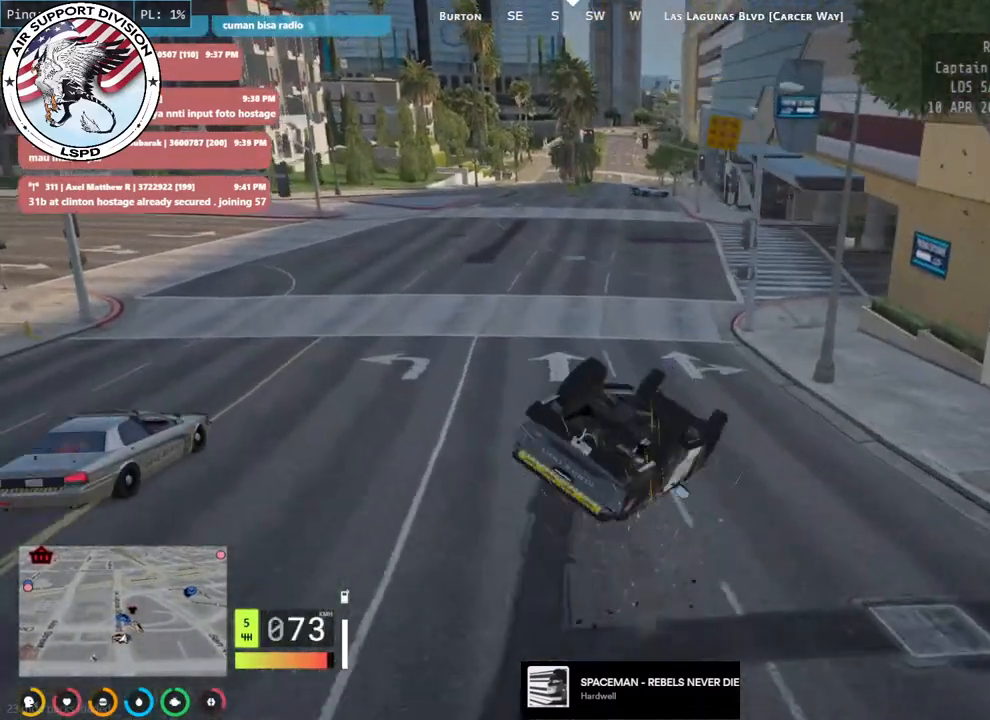
{"keys": [], "mouse": ["mb4"], "events": []}
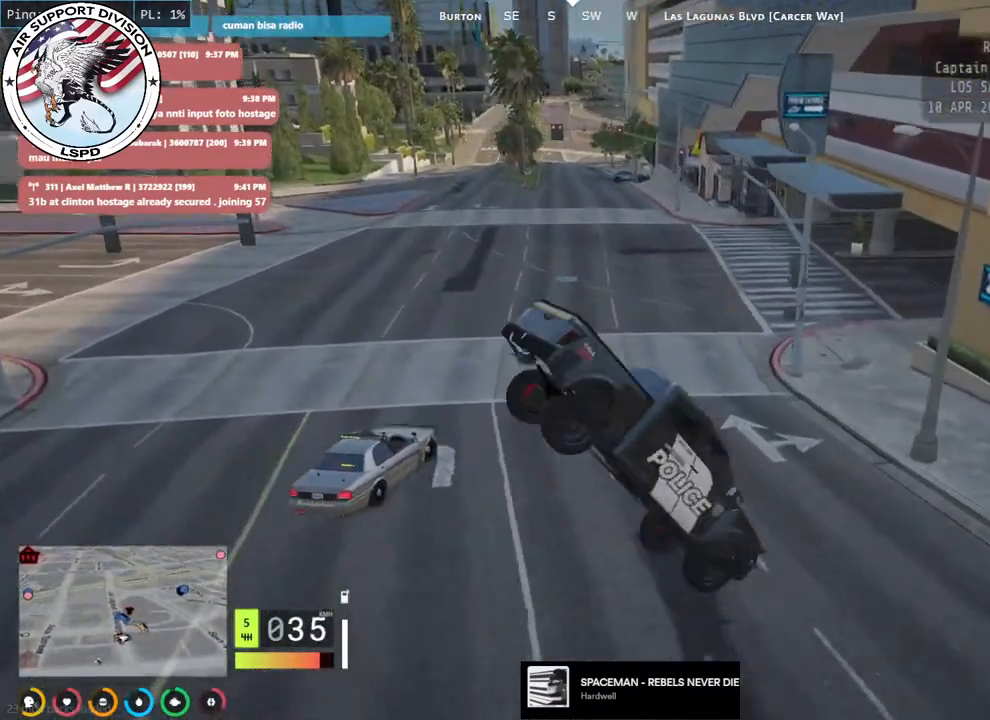
{"keys": [], "mouse": ["mb4"], "events": []}
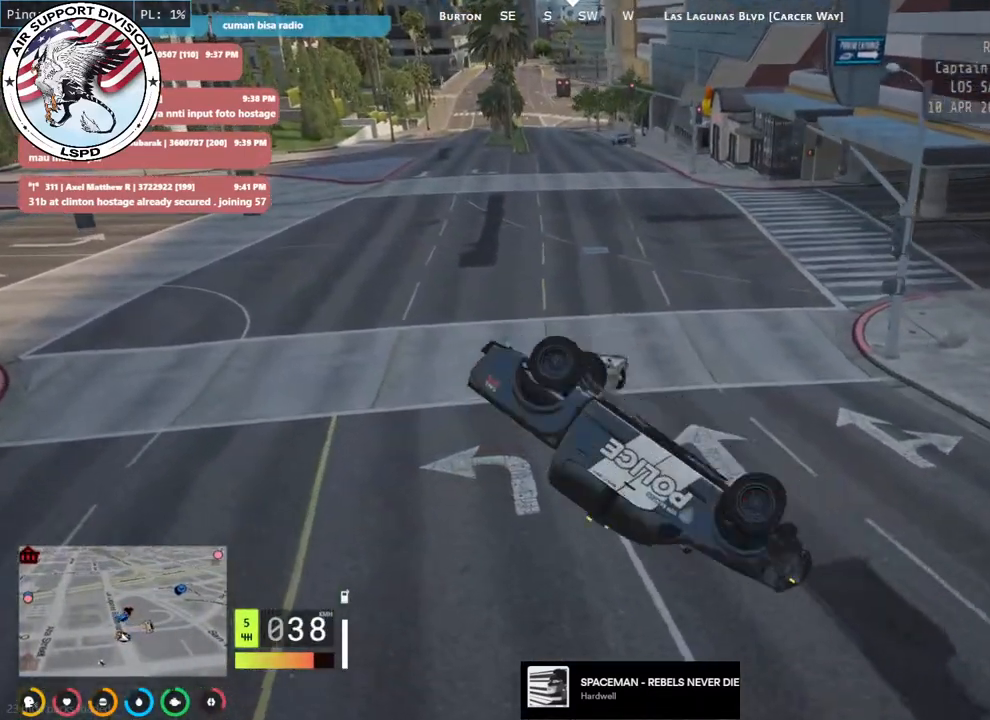
{"keys": ["s"], "mouse": ["mb4"], "events": [[483, "s", "down"]]}
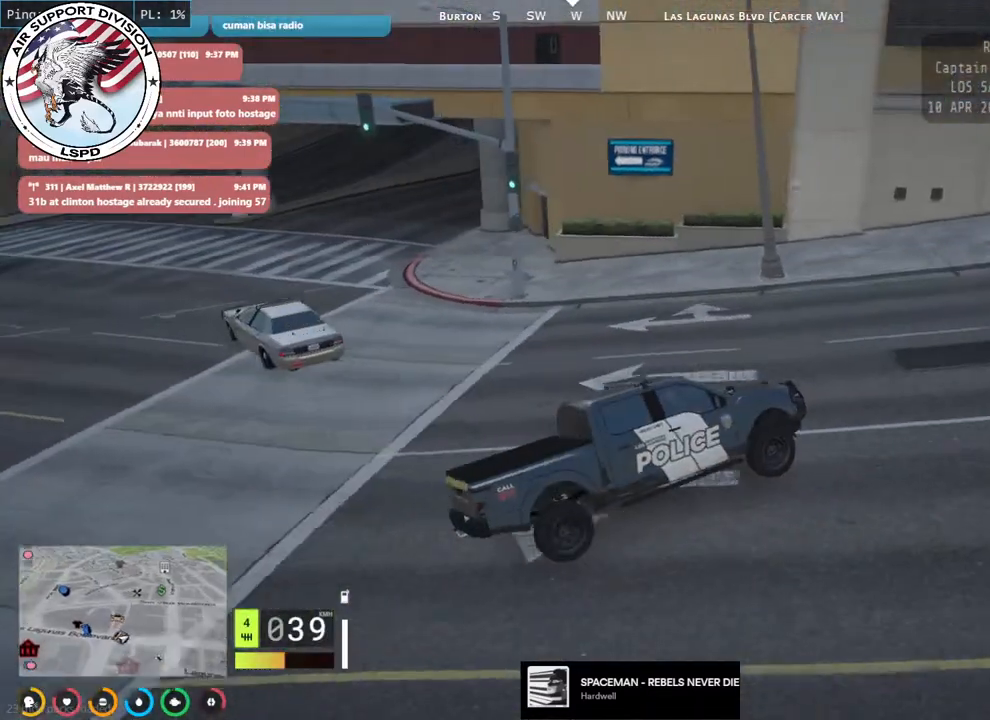
{"keys": ["d", "s"], "mouse": ["mb4"], "events": [[200, "d", "down"]]}
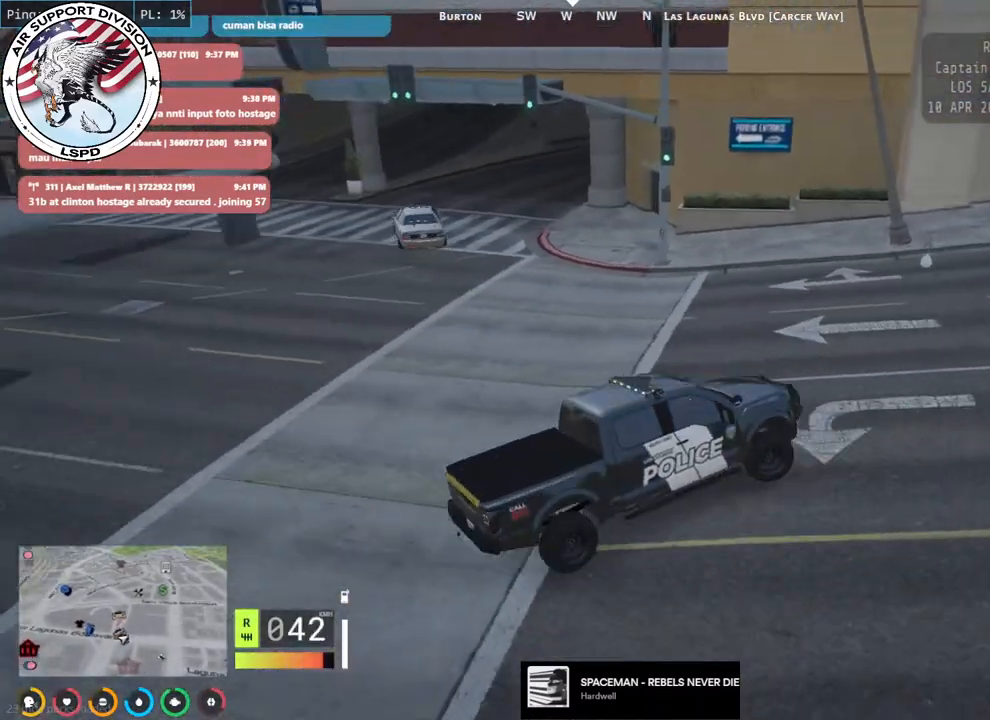
{"keys": ["a", "w"], "mouse": ["mb4"], "events": [[150, "s", "up"], [383, "d", "up"], [383, "w", "down"], [400, "a", "down"]]}
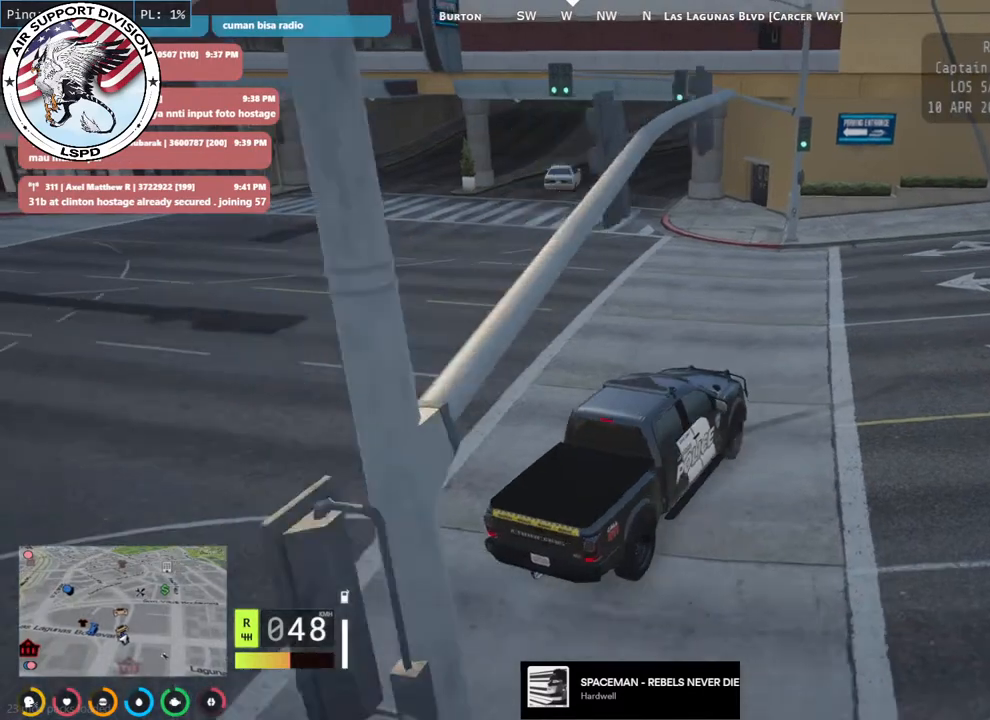
{"keys": ["a", "w"], "mouse": [], "events": [[100, "w", "up"], [183, "mouse_mb4", "up"], [200, "w", "down"], [366, "w", "up"], [466, "w", "down"]]}
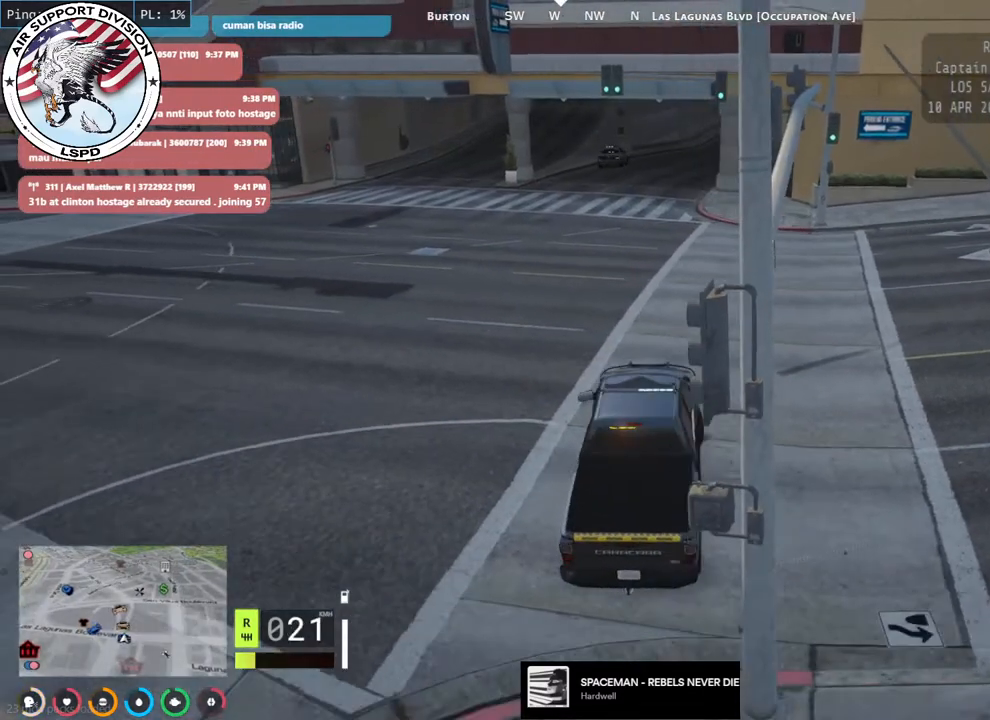
{"keys": ["a"], "mouse": [], "events": [[133, "w", "up"], [266, "w", "down"], [450, "w", "up"]]}
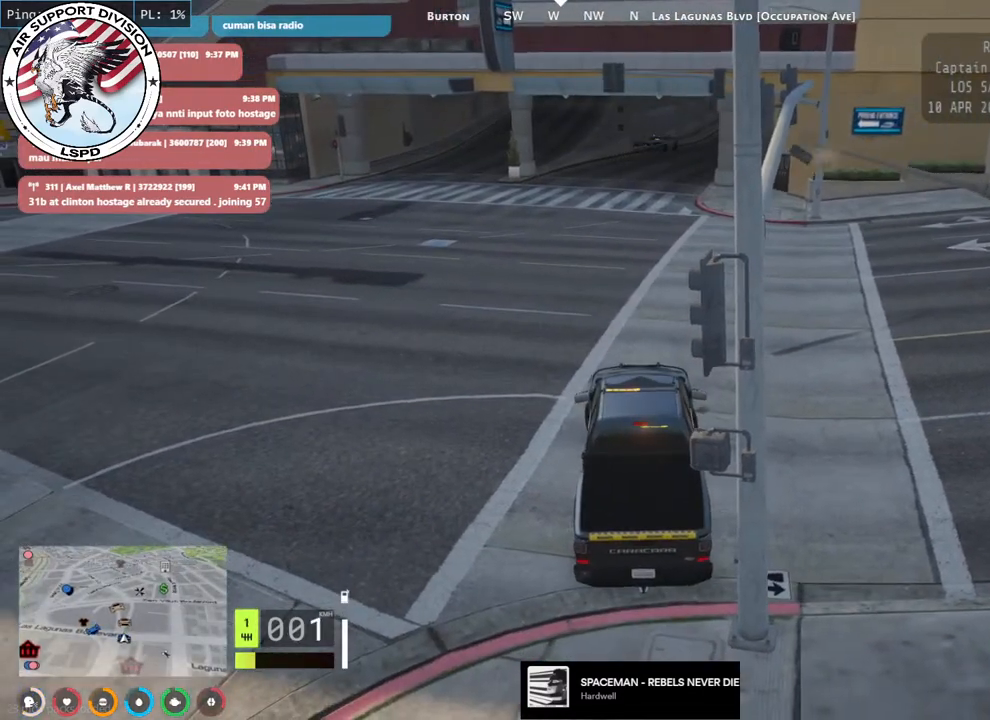
{"keys": ["a", "w"], "mouse": [], "events": [[66, "w", "down"], [150, "a", "up"], [316, "a", "down"]]}
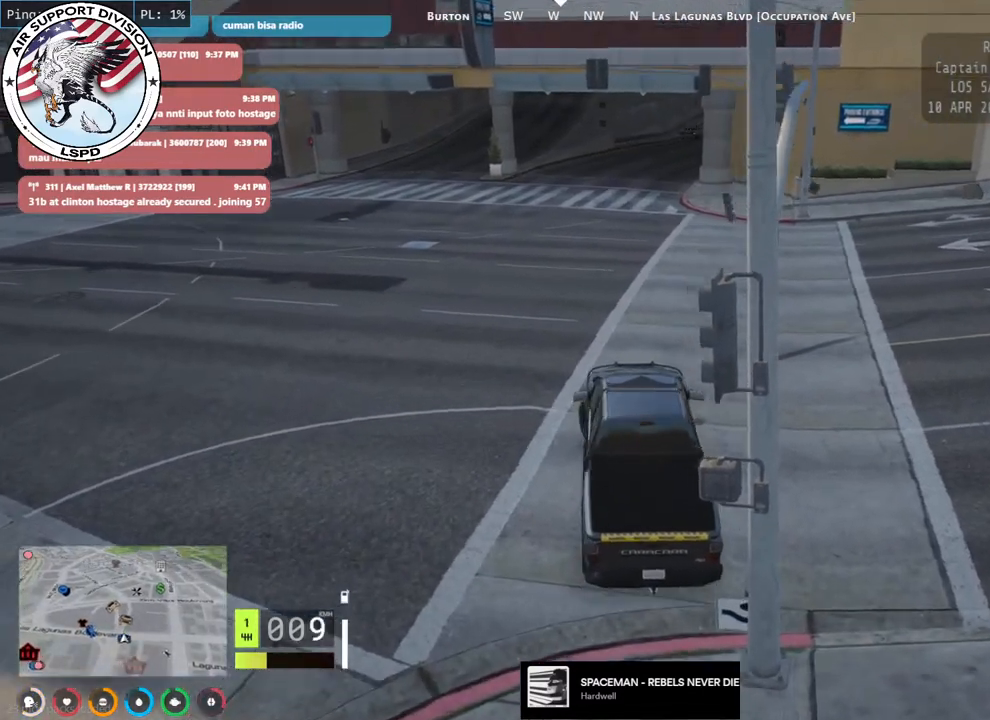
{"keys": ["w"], "mouse": [], "events": [[66, "a", "up"]]}
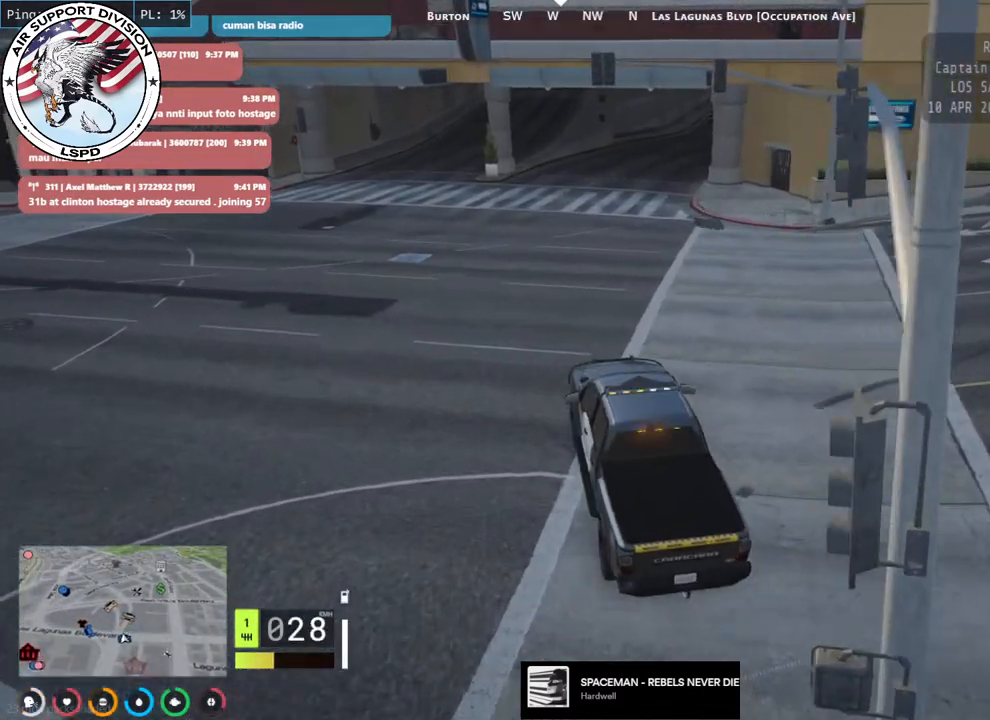
{"keys": ["a", "w"], "mouse": [], "events": [[150, "a", "down"]]}
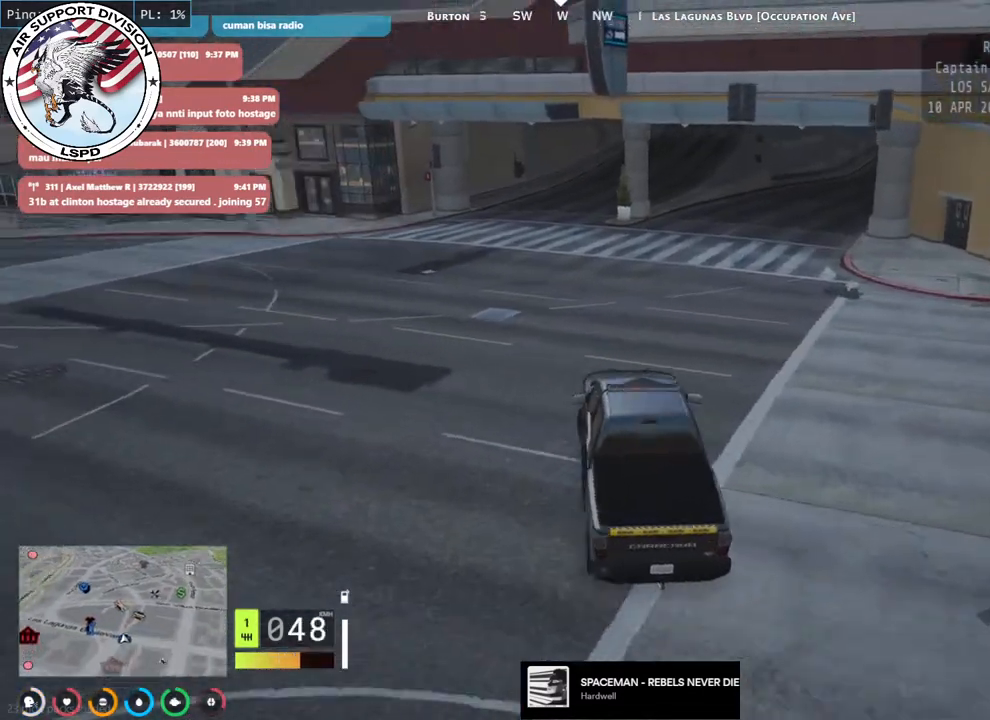
{"keys": ["s"], "mouse": [], "events": [[133, "a", "up"], [150, "w", "up"], [433, "s", "down"]]}
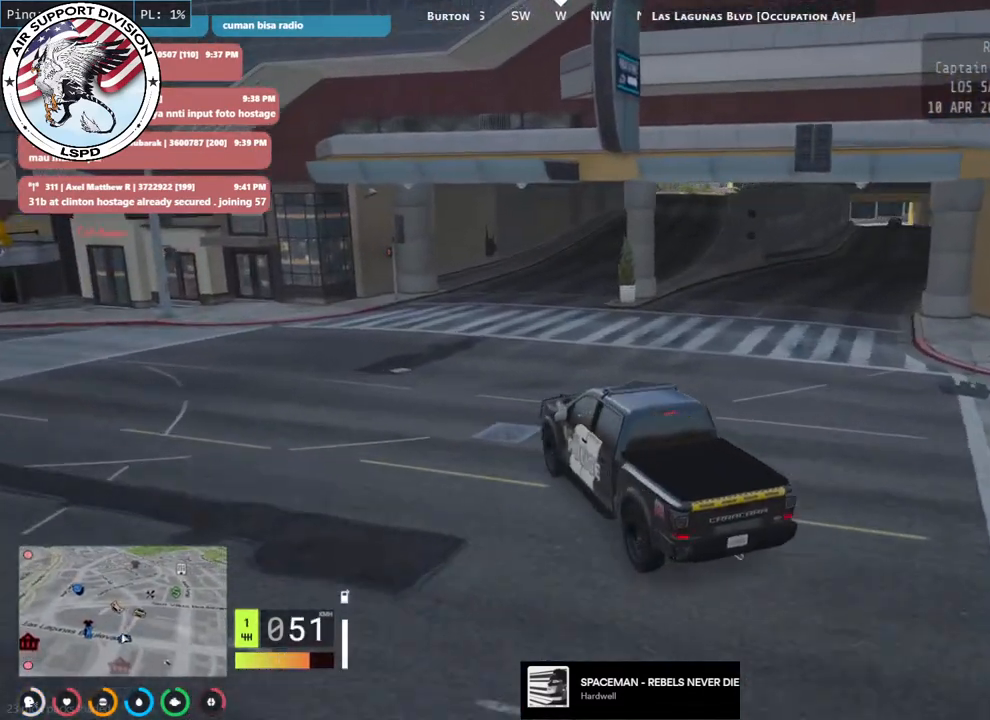
{"keys": ["a"], "mouse": [], "events": [[250, "a", "down"], [383, "s", "up"]]}
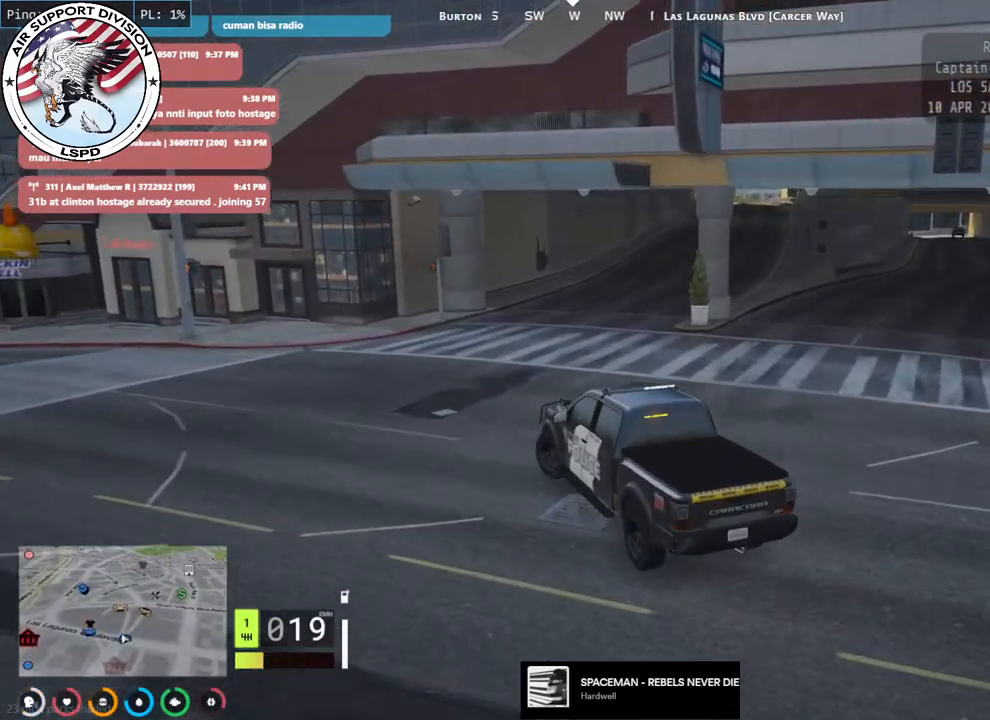
{"keys": [], "mouse": [], "events": [[183, "a", "up"]]}
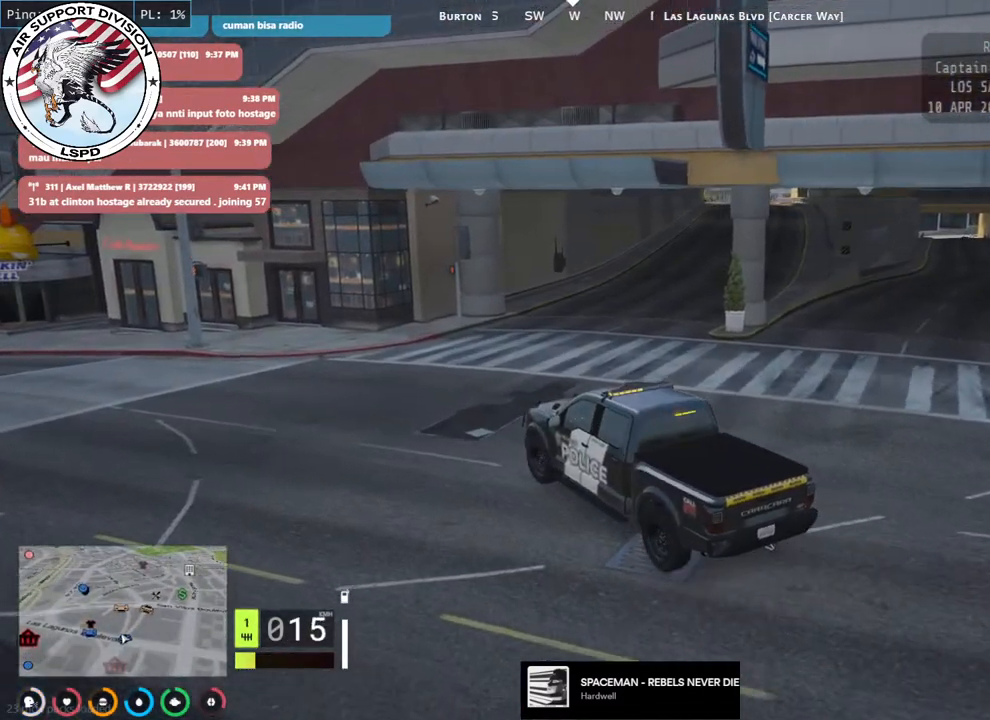
{"keys": [], "mouse": [], "events": [[266, "a", "down"], [416, "a", "up"]]}
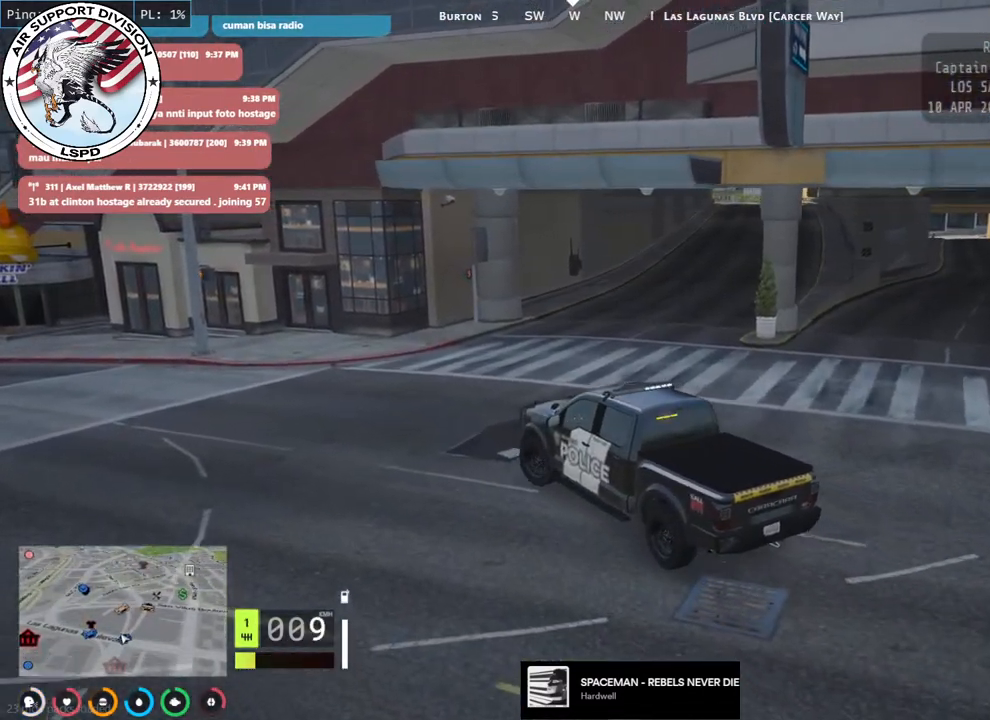
{"keys": ["d", "s"], "mouse": [], "events": [[150, "s", "down"], [283, "s", "up"], [350, "d", "down"], [500, "s", "down"]]}
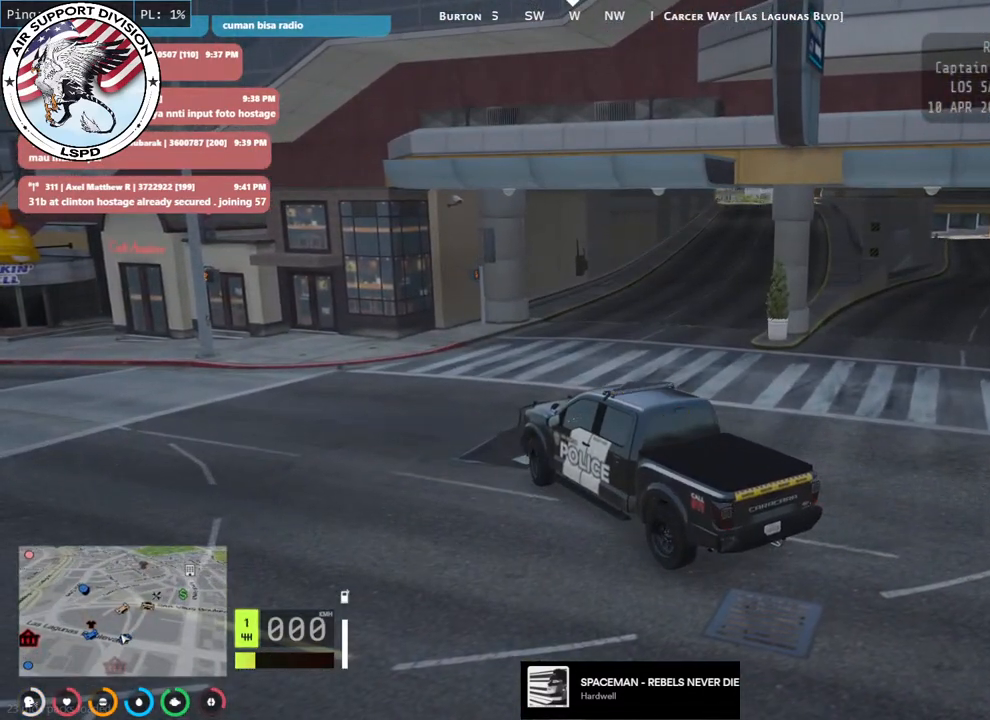
{"keys": ["d", "s"], "mouse": [], "events": []}